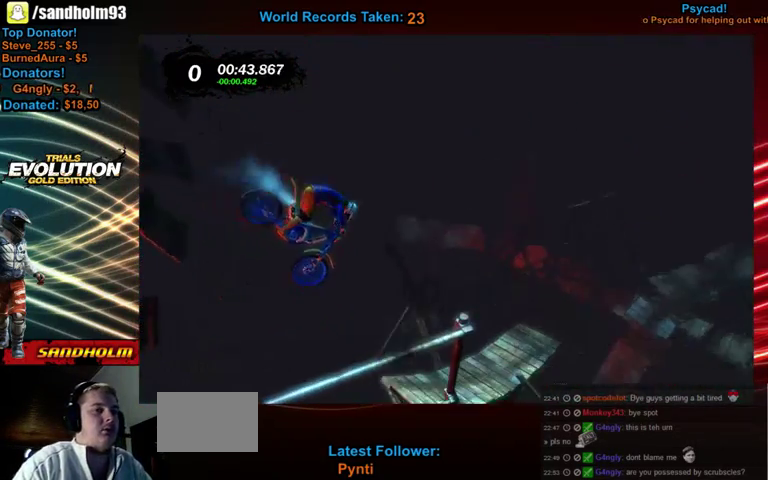
Gameplay with a controller (Xbox layout); each line is a JSON object with the inputs held at the frame after it. "events" lists button and stick changes between this image and that frame as [ms after this image, input, new state], when the widget could be followed in between. Not read: L3 R3.
{"buttons": ["R2"], "left_stick": "center", "events": [[160, "left_stick", "center"], [280, "left_stick", "left"], [400, "left_stick", "center"]]}
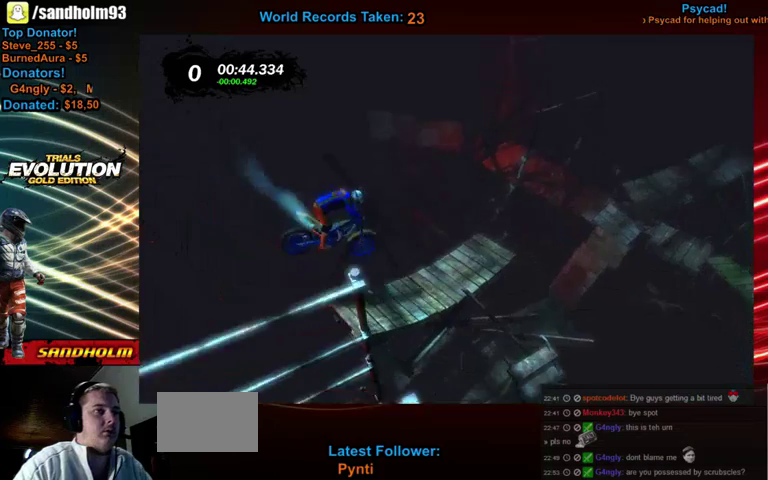
{"buttons": ["R2"], "left_stick": "left", "events": [[40, "left_stick", "left"], [280, "left_stick", "right"], [520, "left_stick", "left"]]}
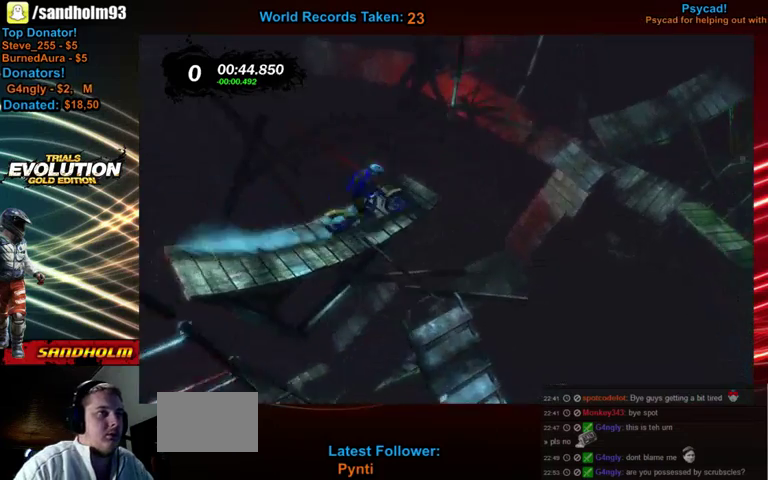
{"buttons": ["R2"], "left_stick": "center", "events": [[360, "left_stick", "center"]]}
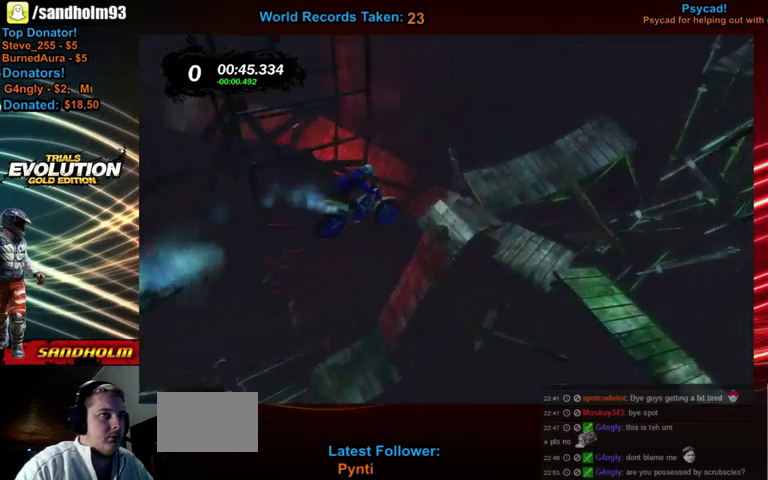
{"buttons": ["R2"], "left_stick": "right", "events": [[440, "left_stick", "right"]]}
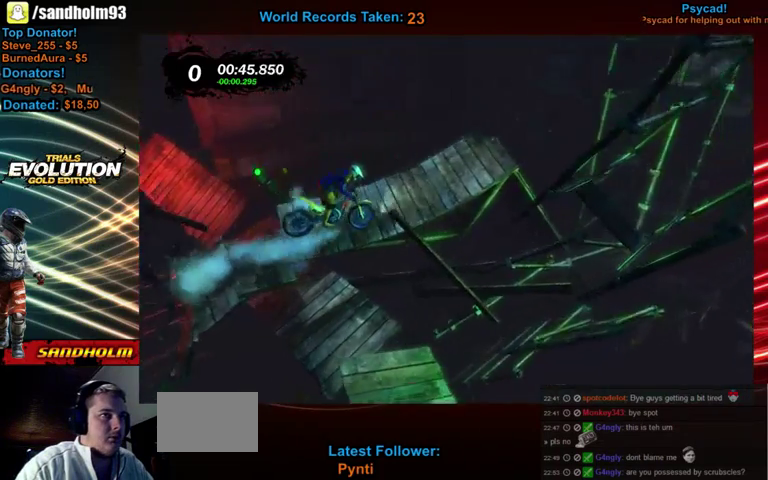
{"buttons": ["R2"], "left_stick": "right", "events": [[160, "left_stick", "center"], [440, "left_stick", "right"]]}
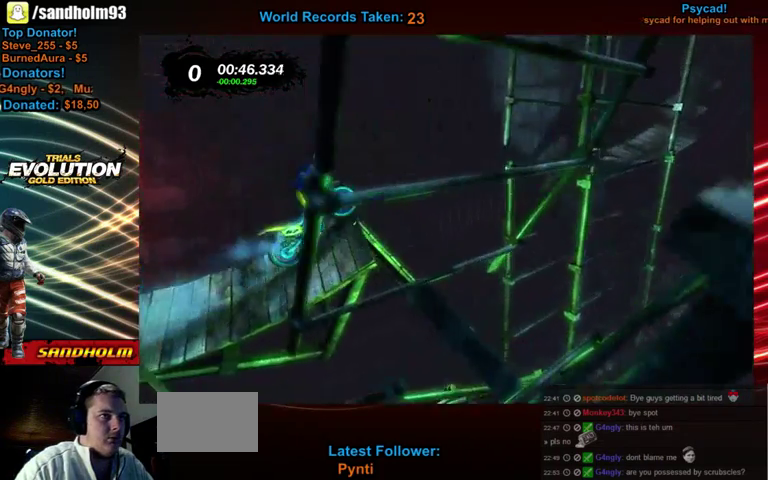
{"buttons": ["R2"], "left_stick": "center", "events": [[360, "left_stick", "center"]]}
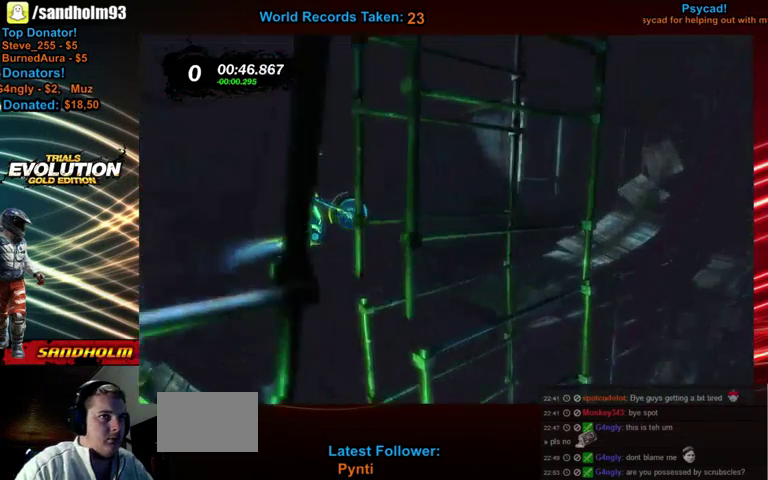
{"buttons": ["R2"], "left_stick": "right", "events": [[40, "left_stick", "right"], [200, "left_stick", "left"], [480, "left_stick", "right"]]}
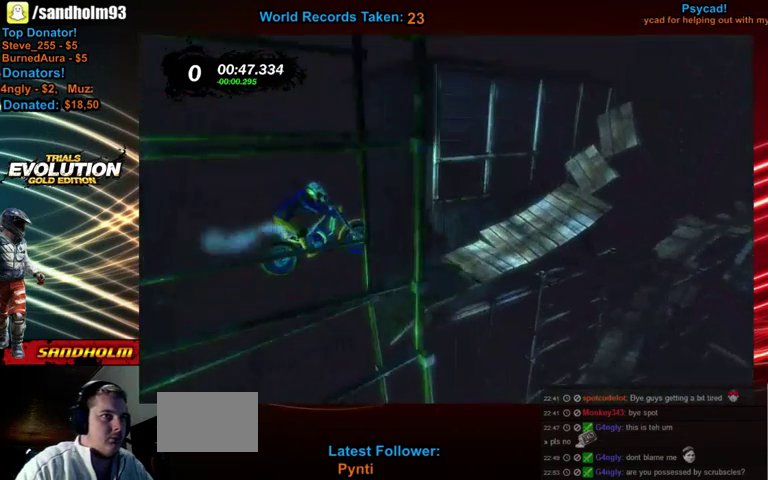
{"buttons": ["R2"], "left_stick": "left", "events": [[200, "left_stick", "left"]]}
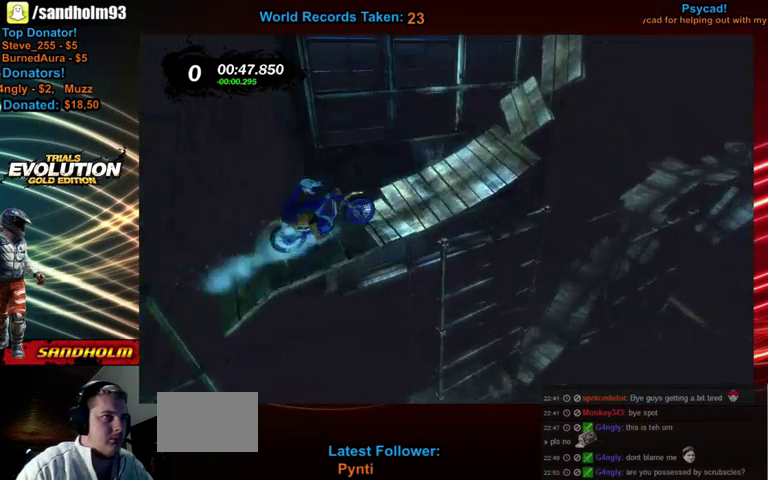
{"buttons": ["R2"], "left_stick": "center", "events": [[360, "left_stick", "right"], [480, "left_stick", "center"]]}
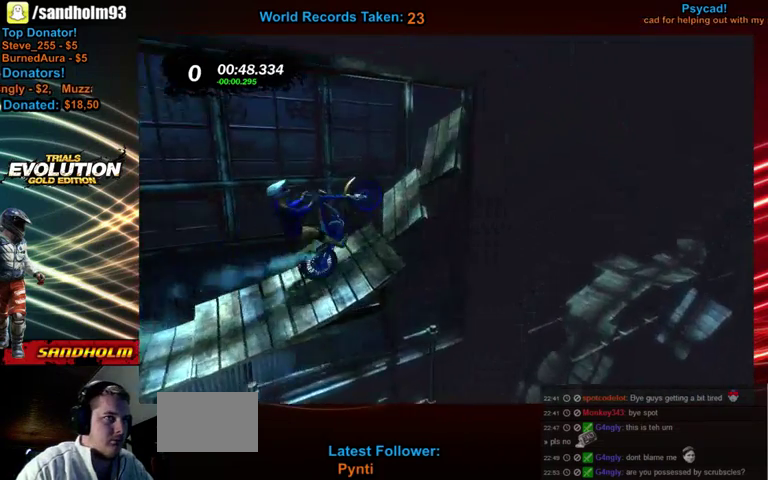
{"buttons": [], "left_stick": "right", "events": [[80, "left_stick", "right"], [200, "R2", "up"]]}
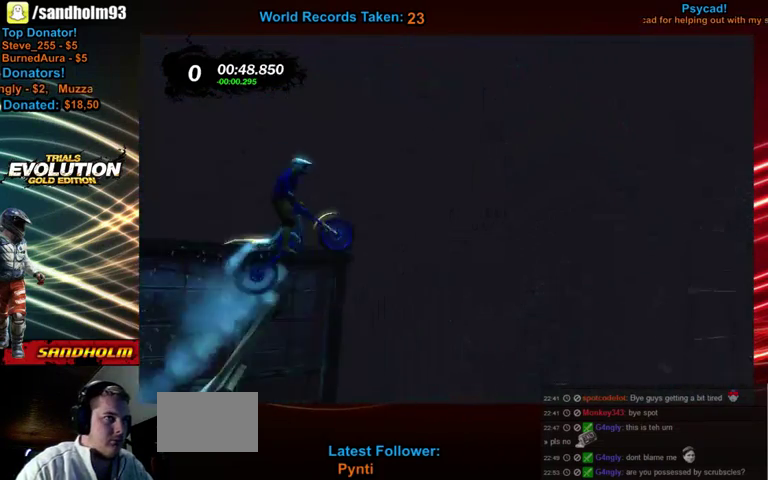
{"buttons": ["R2"], "left_stick": "right", "events": [[320, "R2", "down"]]}
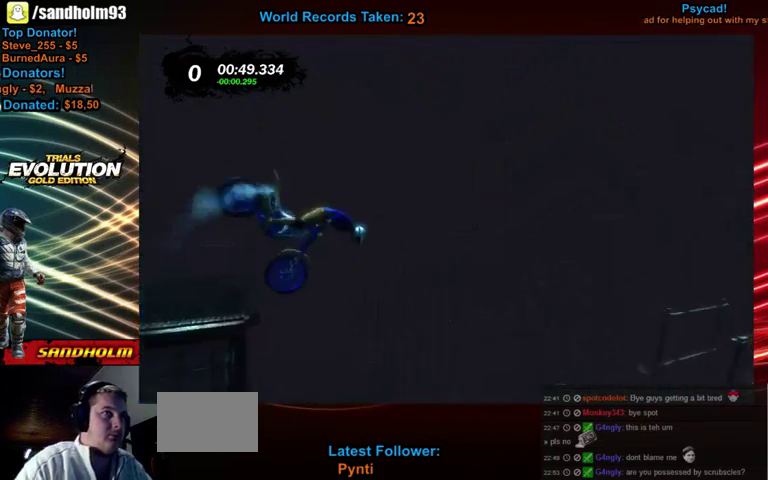
{"buttons": ["R2"], "left_stick": "center", "events": [[80, "left_stick", "left"], [280, "left_stick", "center"], [360, "left_stick", "left"], [520, "left_stick", "center"]]}
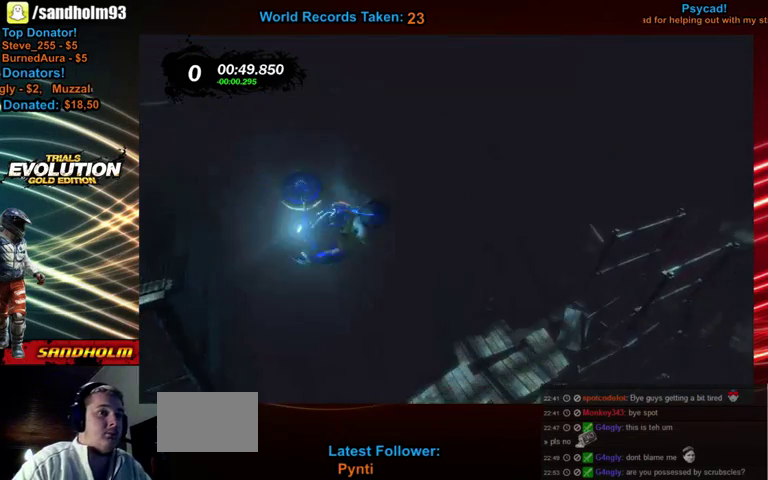
{"buttons": ["R2"], "left_stick": "left", "events": [[80, "left_stick", "left"], [240, "left_stick", "center"], [360, "left_stick", "left"]]}
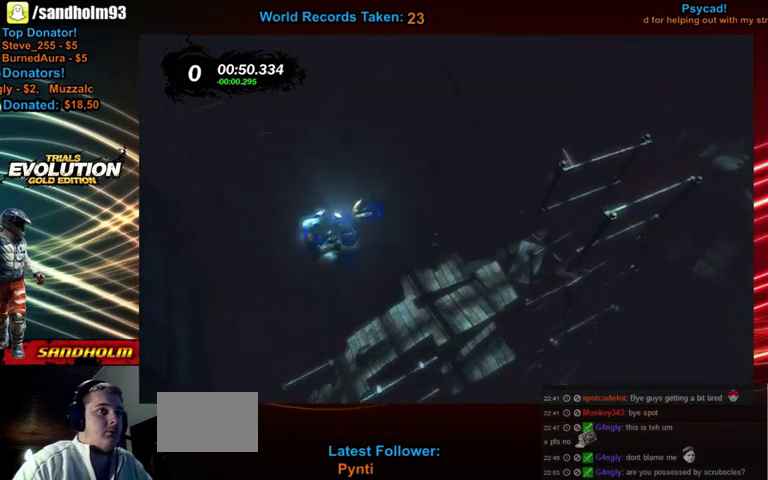
{"buttons": ["R2"], "left_stick": "left", "events": [[320, "left_stick", "right"], [520, "left_stick", "left"]]}
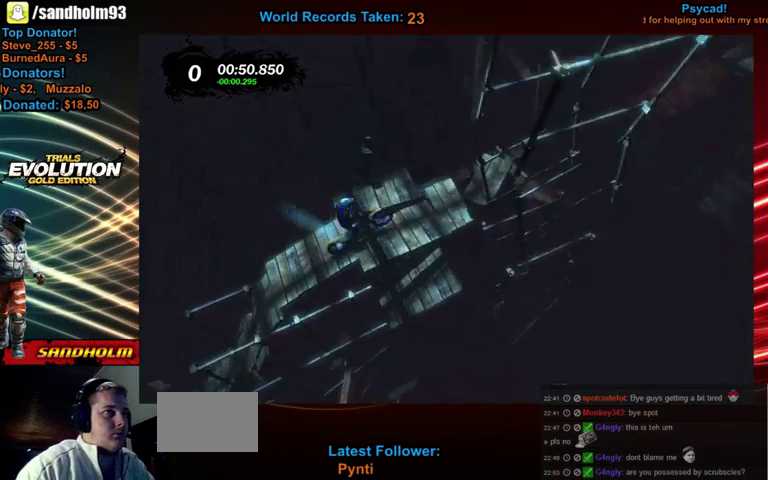
{"buttons": ["R2"], "left_stick": "right", "events": [[400, "left_stick", "right"]]}
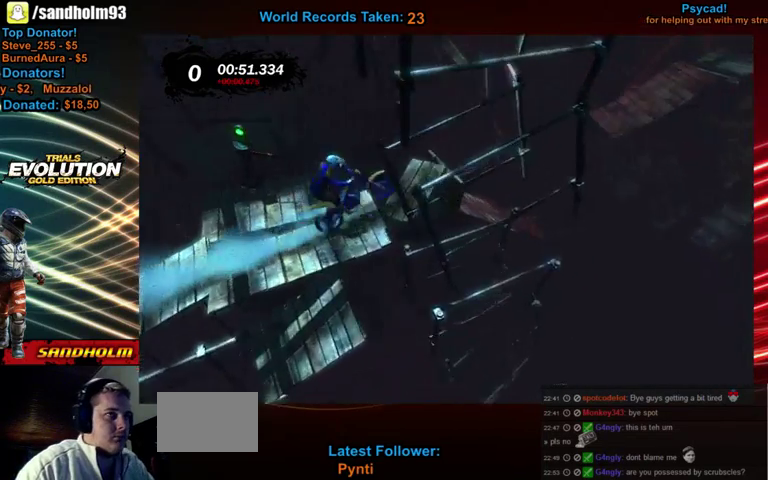
{"buttons": ["R2"], "left_stick": "left", "events": [[200, "left_stick", "left"]]}
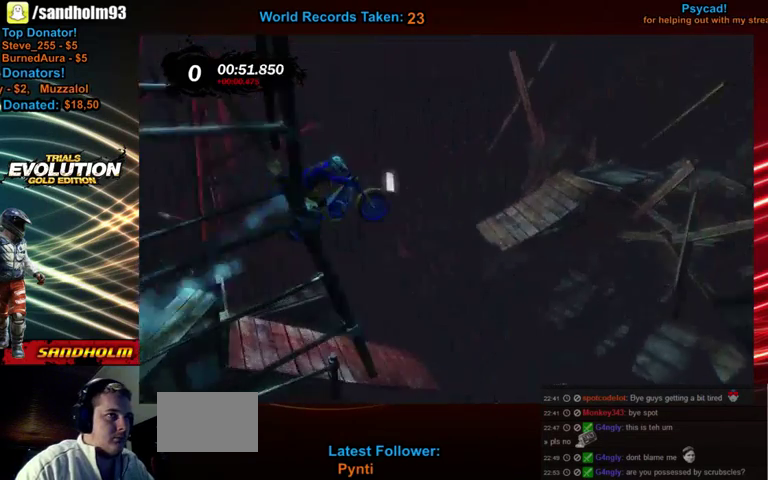
{"buttons": ["R2"], "left_stick": "right", "events": [[120, "left_stick", "center"], [280, "left_stick", "left"], [400, "left_stick", "right"]]}
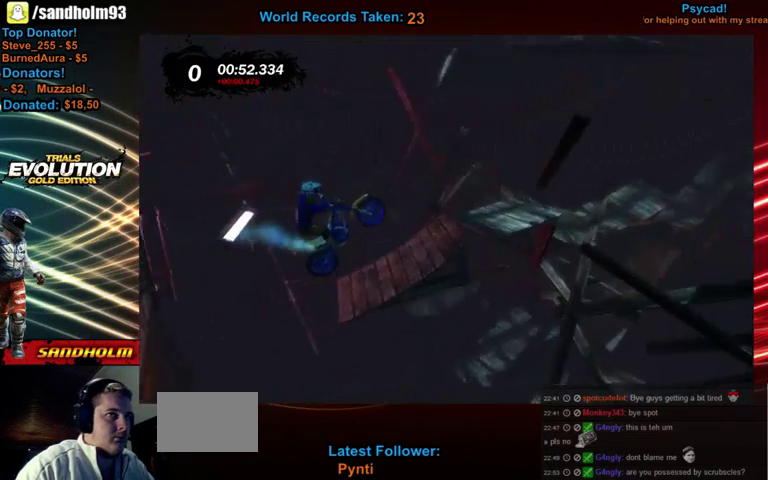
{"buttons": ["R2"], "left_stick": "center", "events": [[240, "left_stick", "left"], [400, "left_stick", "center"]]}
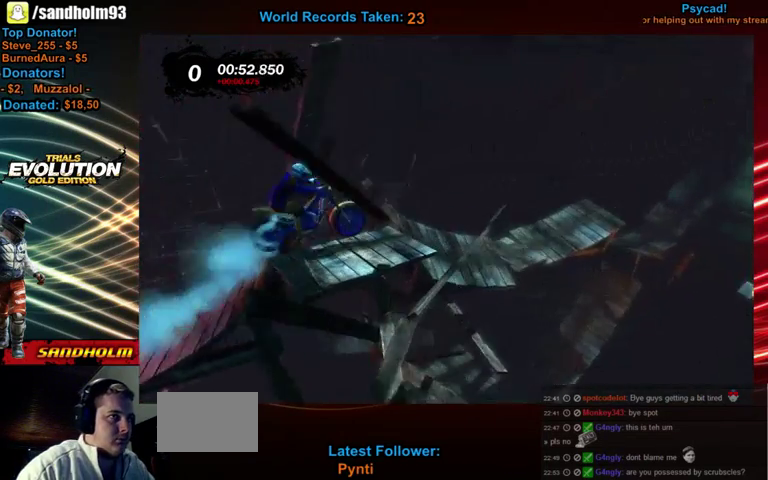
{"buttons": ["R2"], "left_stick": "left", "events": [[80, "left_stick", "left"]]}
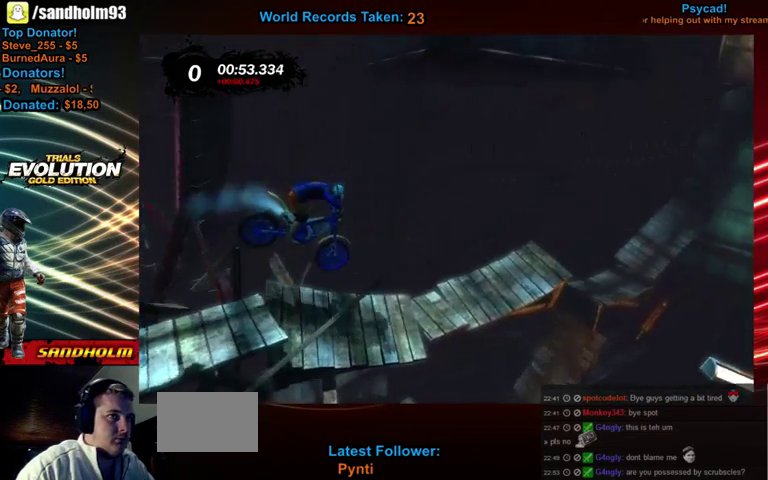
{"buttons": ["R2"], "left_stick": "right", "events": [[80, "left_stick", "center"], [200, "left_stick", "left"], [520, "left_stick", "right"]]}
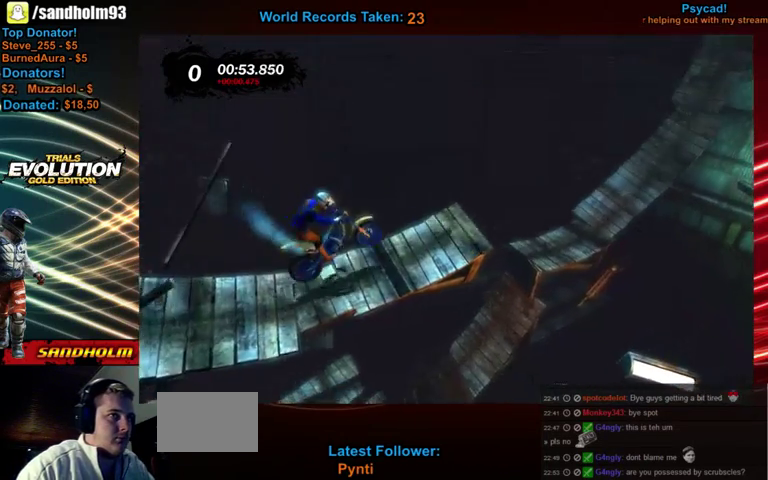
{"buttons": ["R2"], "left_stick": "right", "events": [[280, "R2", "up"], [400, "R2", "down"]]}
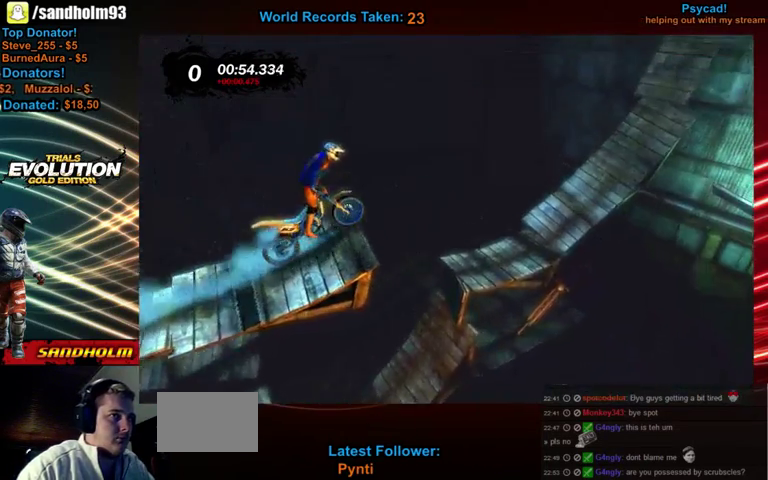
{"buttons": ["R2"], "left_stick": "left", "events": [[80, "R2", "up"], [200, "left_stick", "left"], [280, "R2", "down"]]}
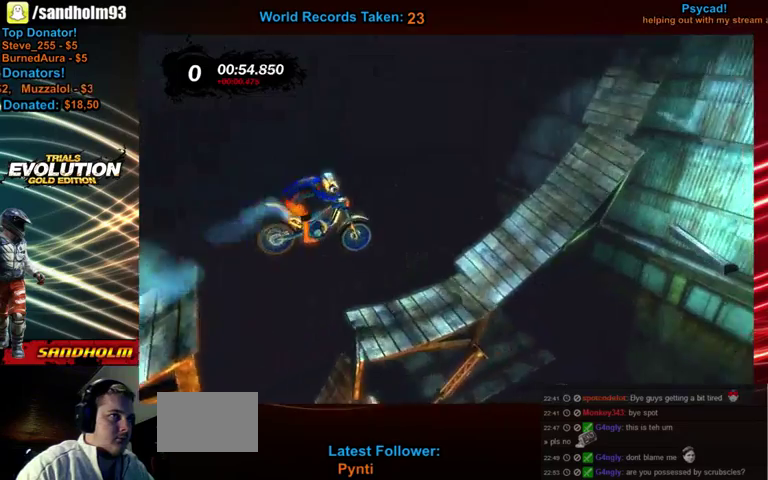
{"buttons": ["R2"], "left_stick": "center", "events": [[320, "left_stick", "right"], [440, "left_stick", "center"]]}